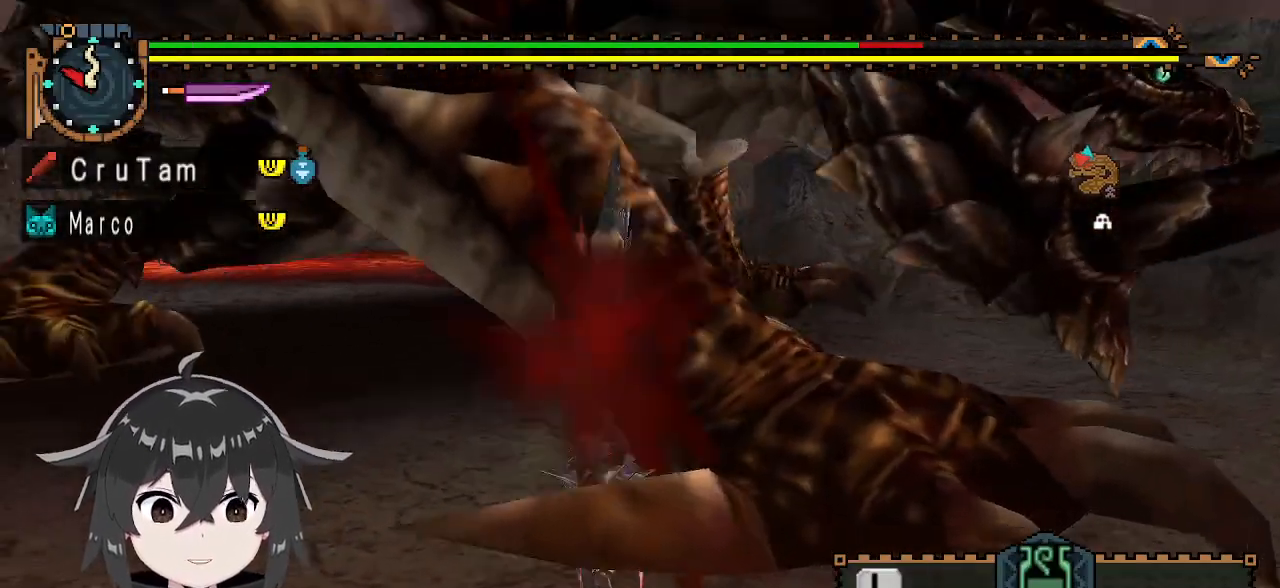
Gameplay with a controller (Xbox layout); each line is a JSON object with the inputs held at the frame after it. "events" lists button and stick changes between this image and that frame as [ms after this image, input, new state], when the widget could be followed in between.
{"buttons": [], "left_stick": "down-right", "right_stick": "center", "events": [[100, "left_stick", "down-right"], [200, "A", "down"], [300, "A", "up"], [367, "A", "down"], [500, "A", "up"]]}
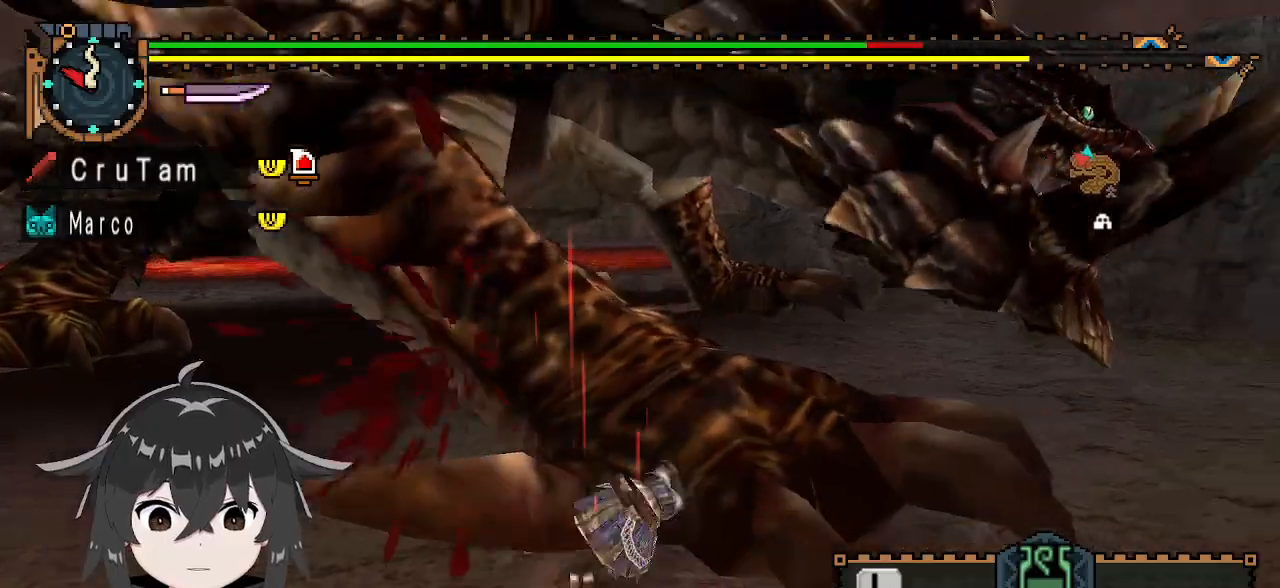
{"buttons": [], "left_stick": "center", "right_stick": "center", "events": [[133, "left_stick", "center"]]}
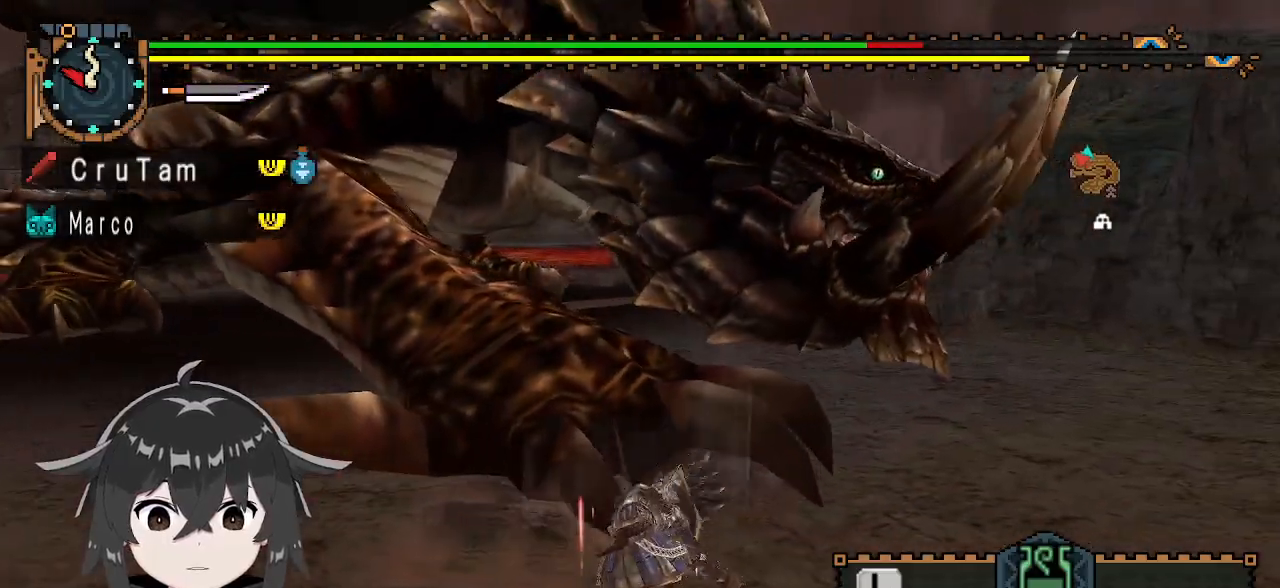
{"buttons": [], "left_stick": "down", "right_stick": "center", "events": [[67, "left_stick", "down"], [133, "right_stick", "left"], [300, "right_stick", "center"]]}
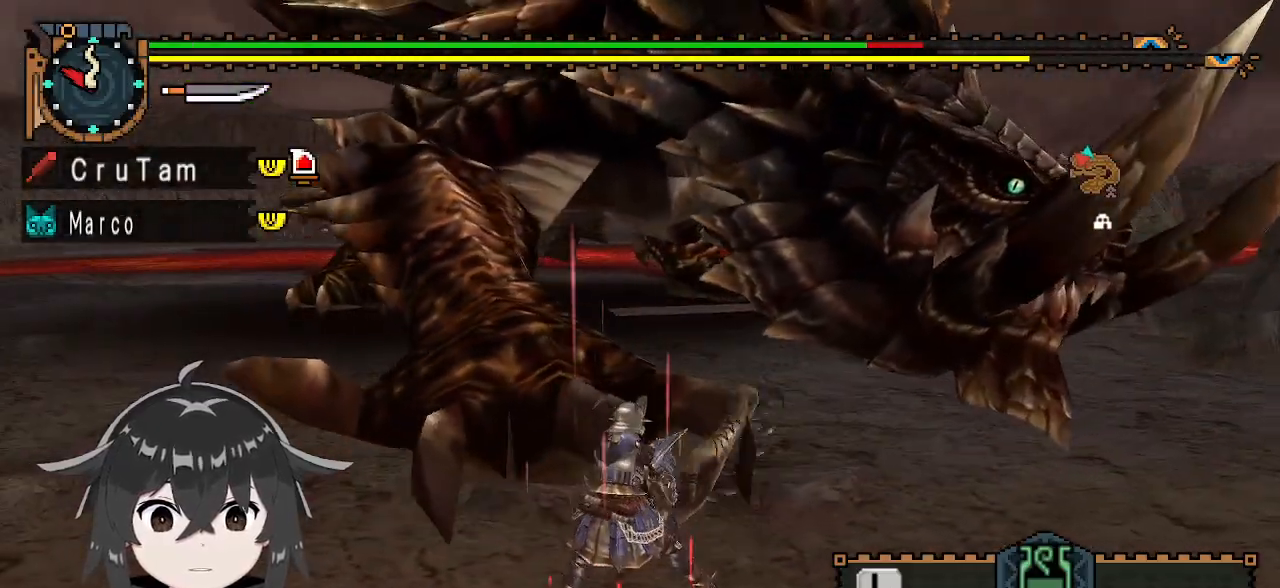
{"buttons": ["X"], "left_stick": "down-left", "right_stick": "center", "events": [[333, "X", "down"], [333, "left_stick", "down-left"], [400, "X", "up"], [500, "X", "down"]]}
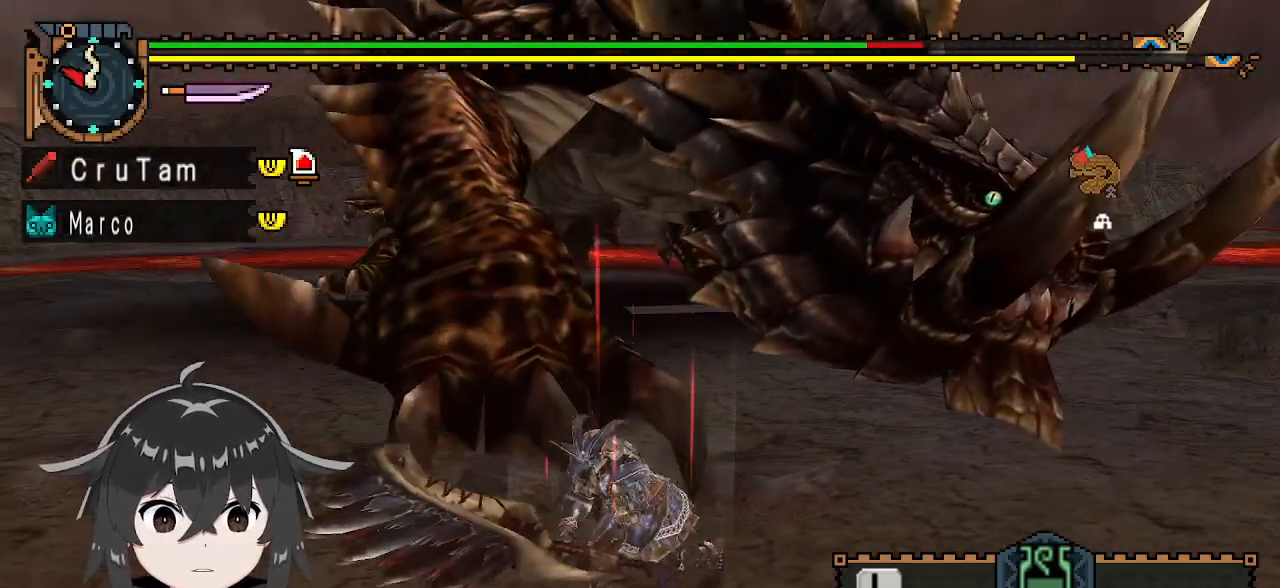
{"buttons": ["R1"], "left_stick": "left", "right_stick": "right", "events": [[100, "X", "up"], [100, "left_stick", "center"], [267, "left_stick", "left"], [467, "R1", "down"], [467, "right_stick", "right"]]}
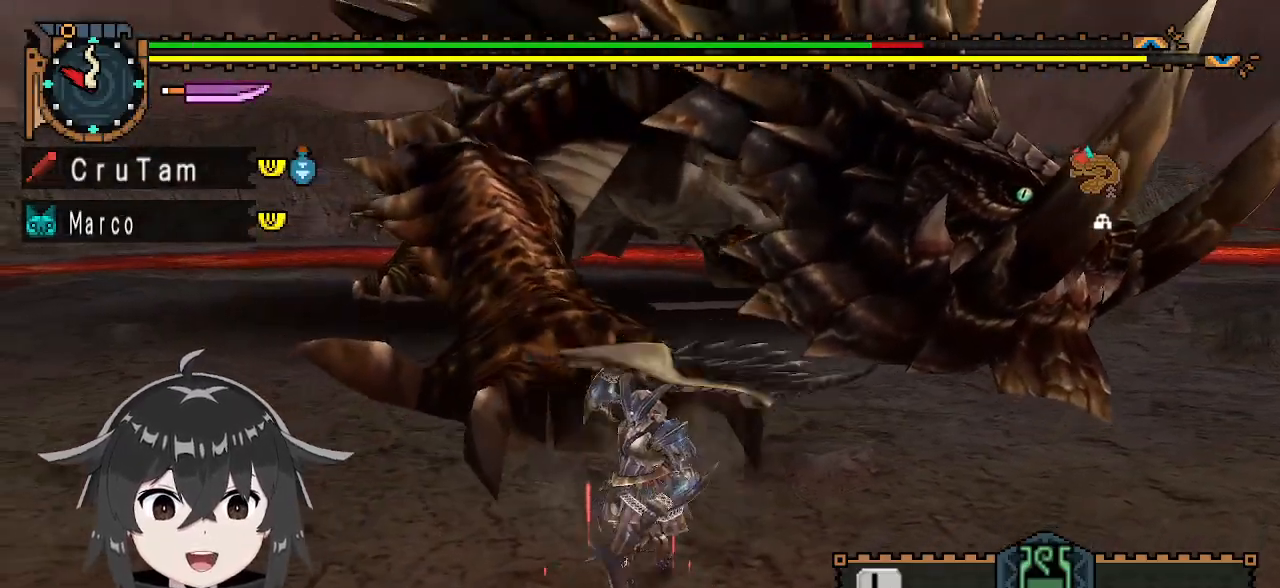
{"buttons": ["R1"], "left_stick": "left", "right_stick": "center", "events": [[167, "right_stick", "center"]]}
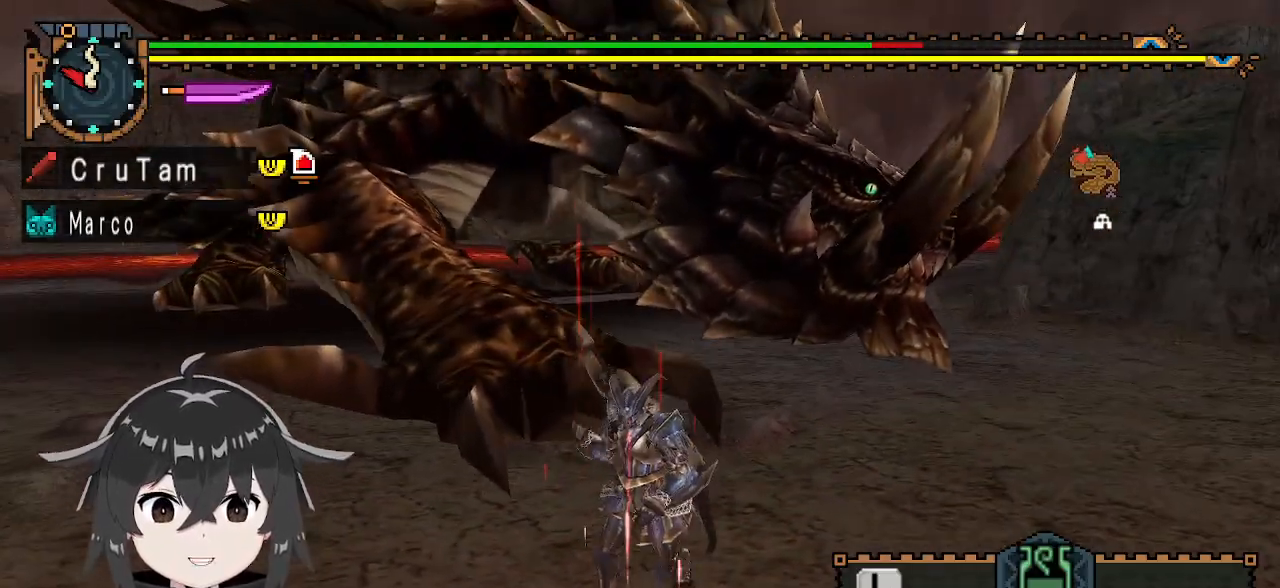
{"buttons": ["R1"], "left_stick": "down-left", "right_stick": "center", "events": [[500, "left_stick", "down-left"]]}
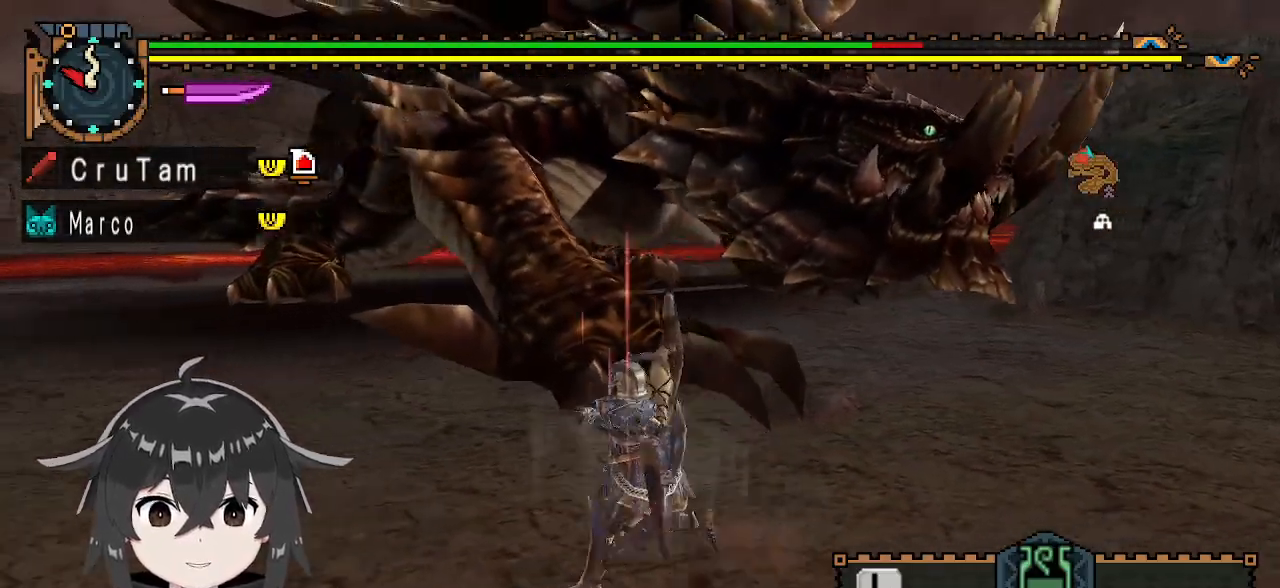
{"buttons": ["R1"], "left_stick": "down-left", "right_stick": "center", "events": [[33, "right_stick", "right"], [267, "right_stick", "center"]]}
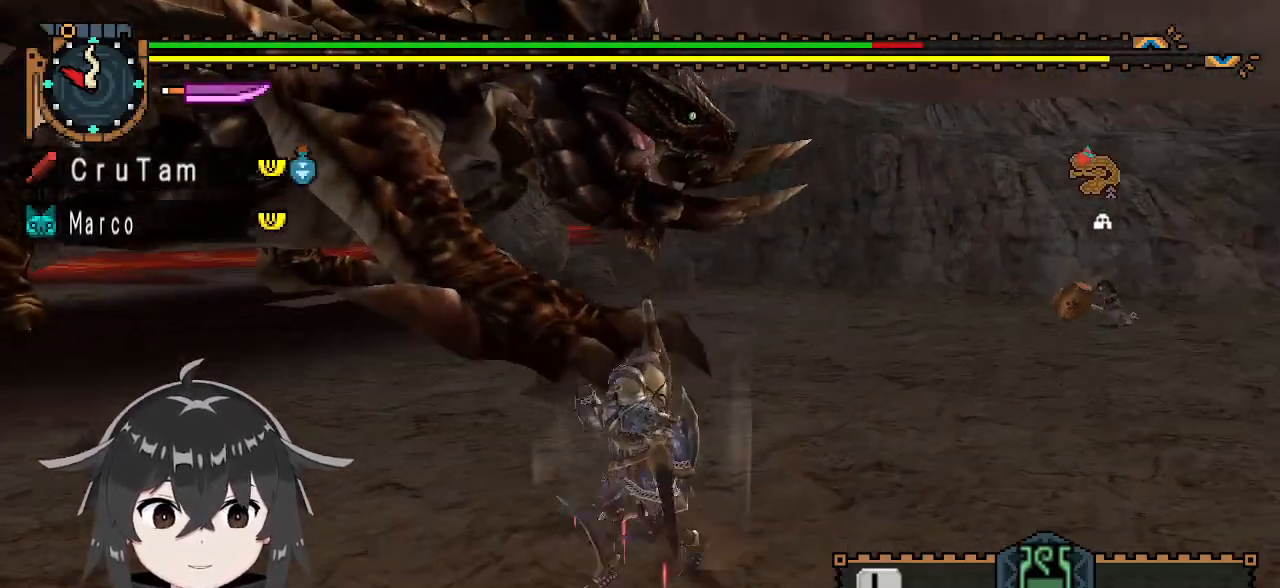
{"buttons": [], "left_stick": "down", "right_stick": "center", "events": [[233, "right_stick", "right"], [433, "left_stick", "down"], [433, "right_stick", "center"], [500, "R1", "up"]]}
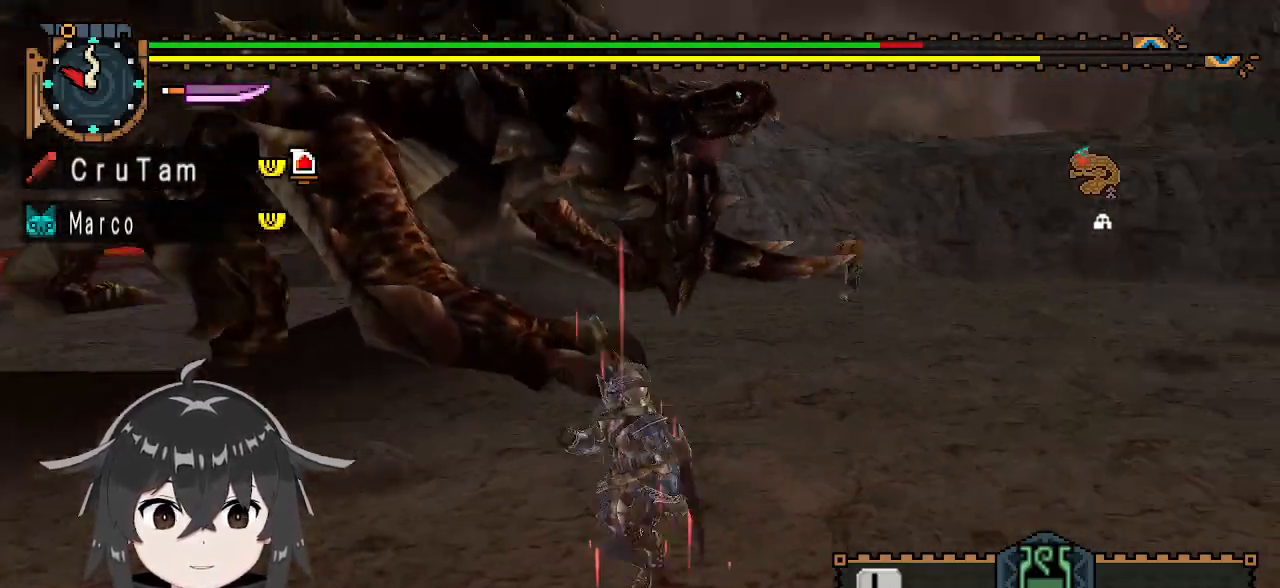
{"buttons": [], "left_stick": "down-left", "right_stick": "center", "events": [[400, "left_stick", "down-left"]]}
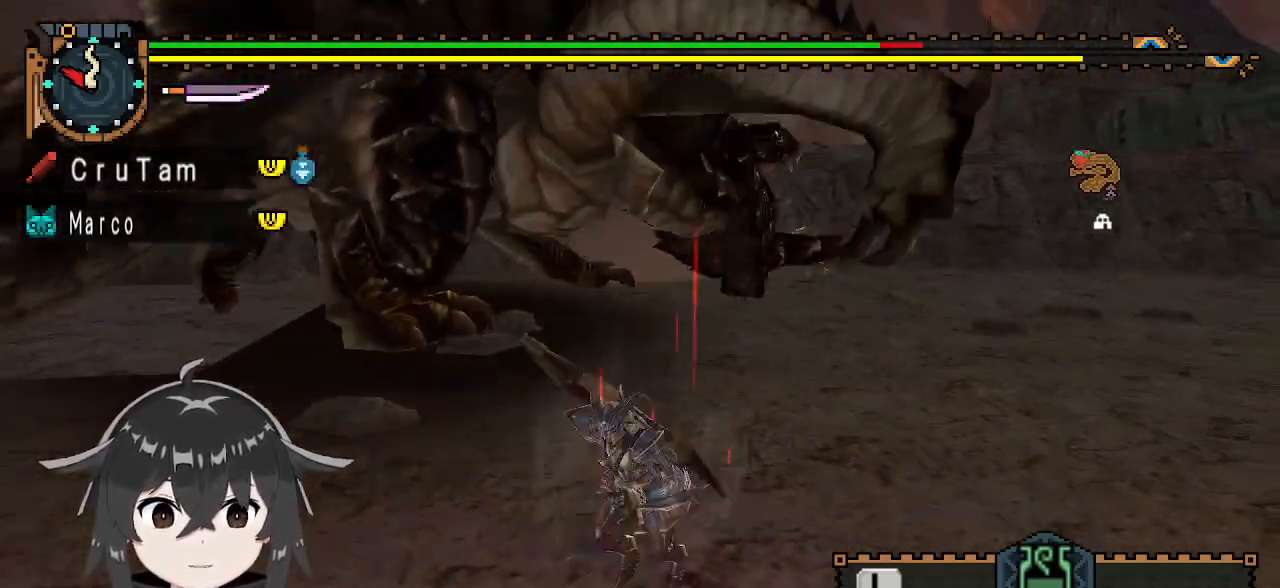
{"buttons": [], "left_stick": "up-right", "right_stick": "center", "events": [[33, "right_stick", "right"], [100, "left_stick", "left"], [167, "right_stick", "center"], [233, "left_stick", "up-left"], [367, "left_stick", "up"], [467, "left_stick", "up-right"]]}
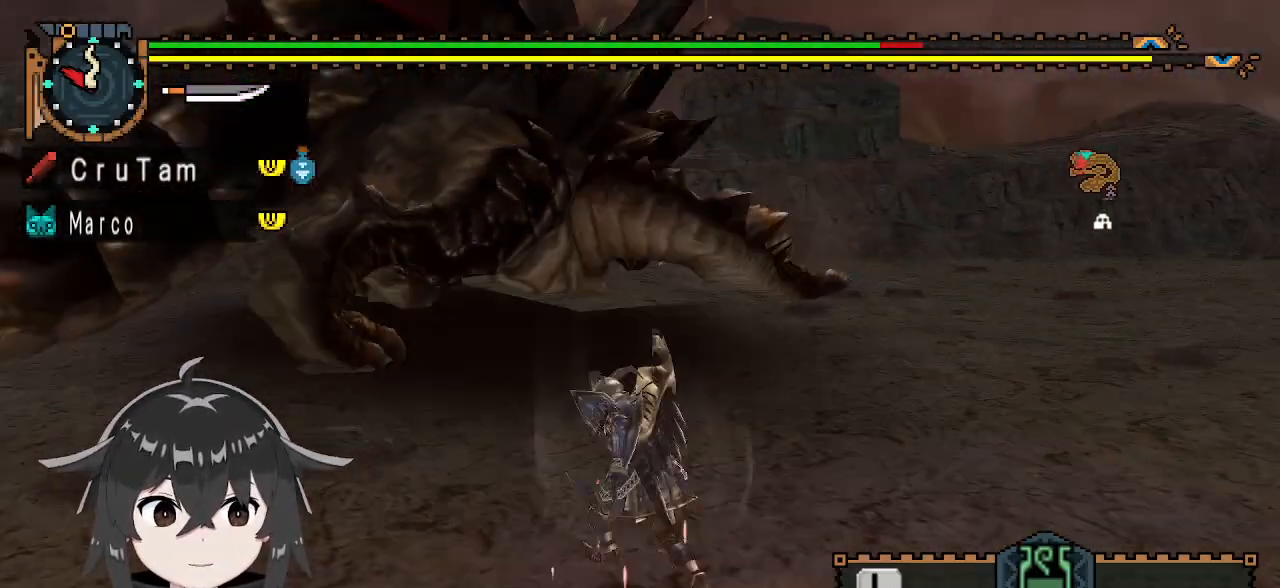
{"buttons": ["R1"], "left_stick": "up-right", "right_stick": "center", "events": [[300, "R1", "down"]]}
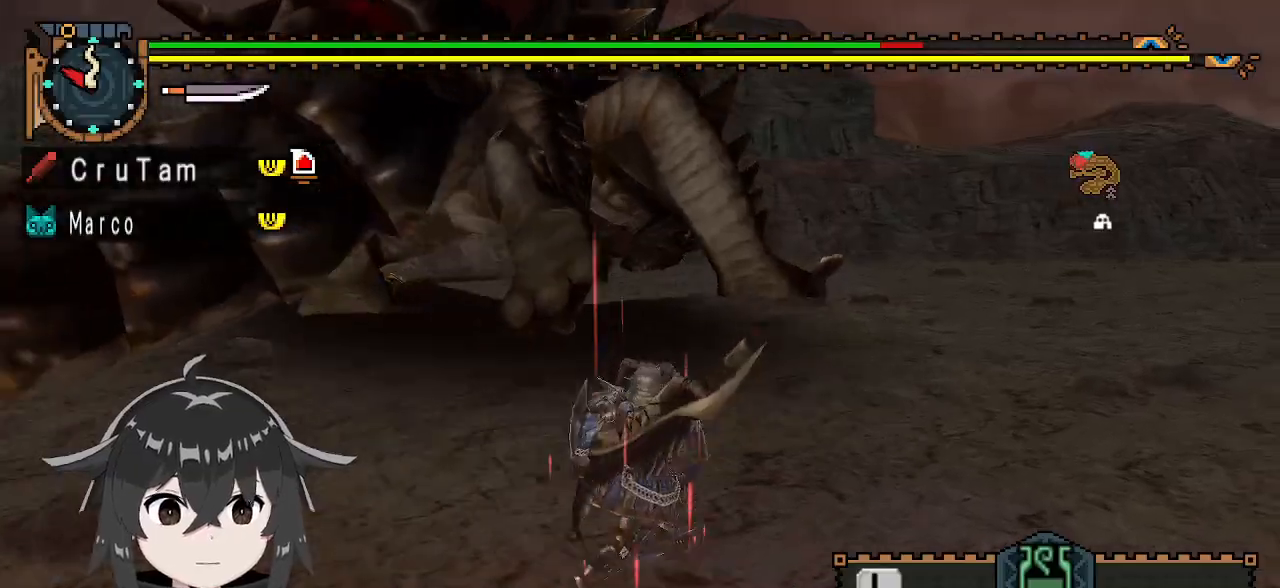
{"buttons": ["R1"], "left_stick": "up-right", "right_stick": "center", "events": []}
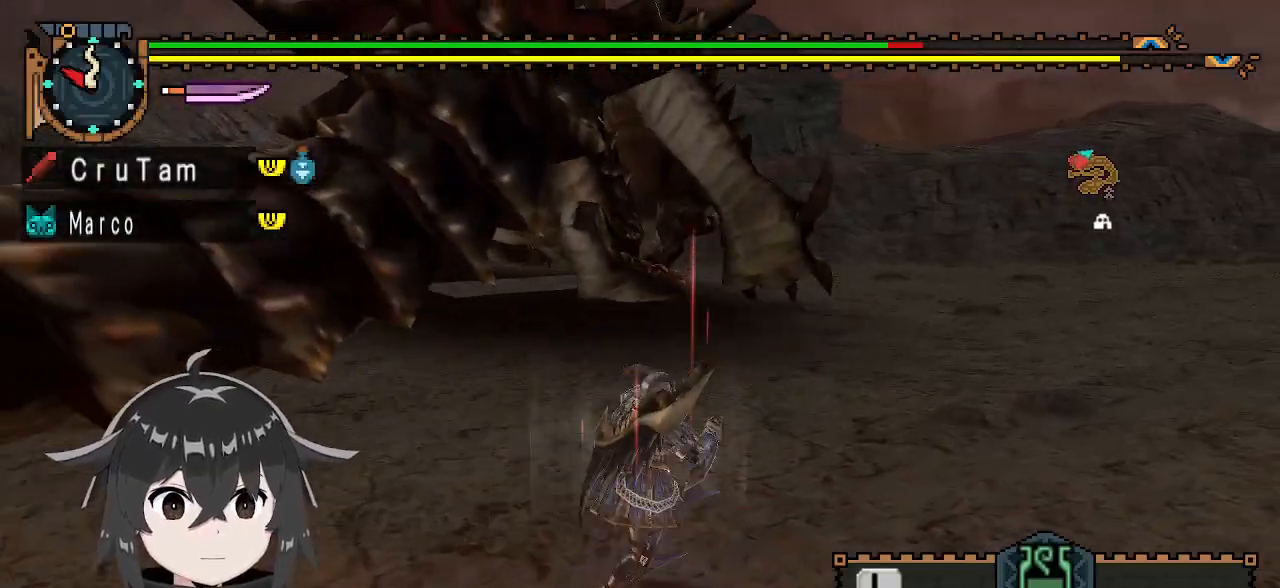
{"buttons": ["R1"], "left_stick": "up-right", "right_stick": "center", "events": [[133, "right_stick", "left"], [267, "right_stick", "center"]]}
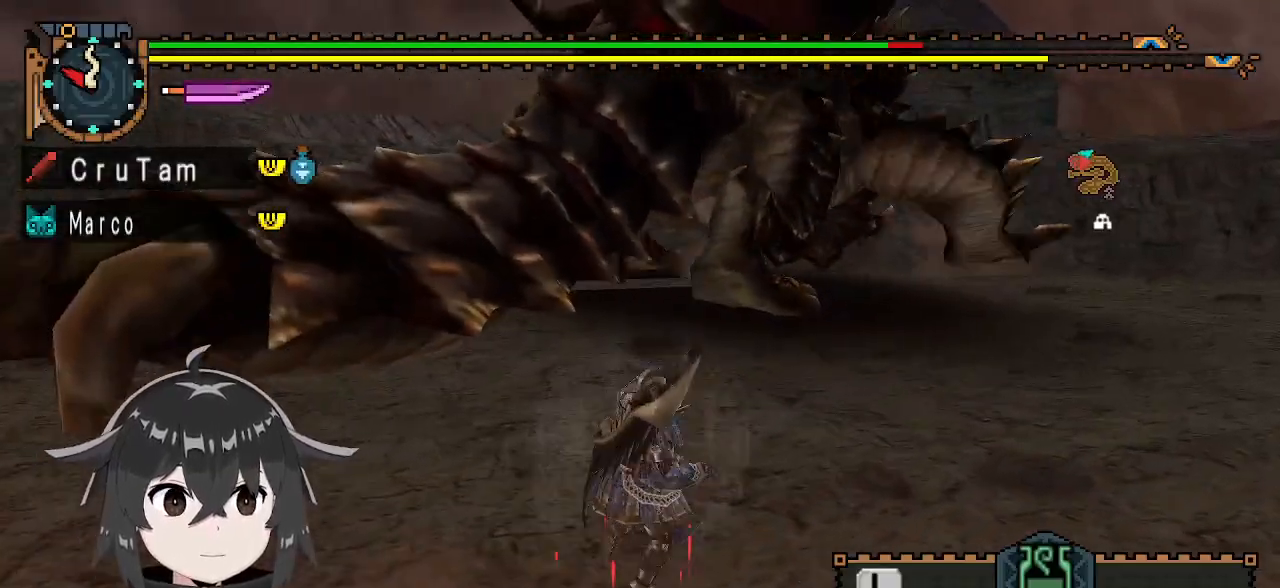
{"buttons": ["R1"], "left_stick": "up-right", "right_stick": "center", "events": []}
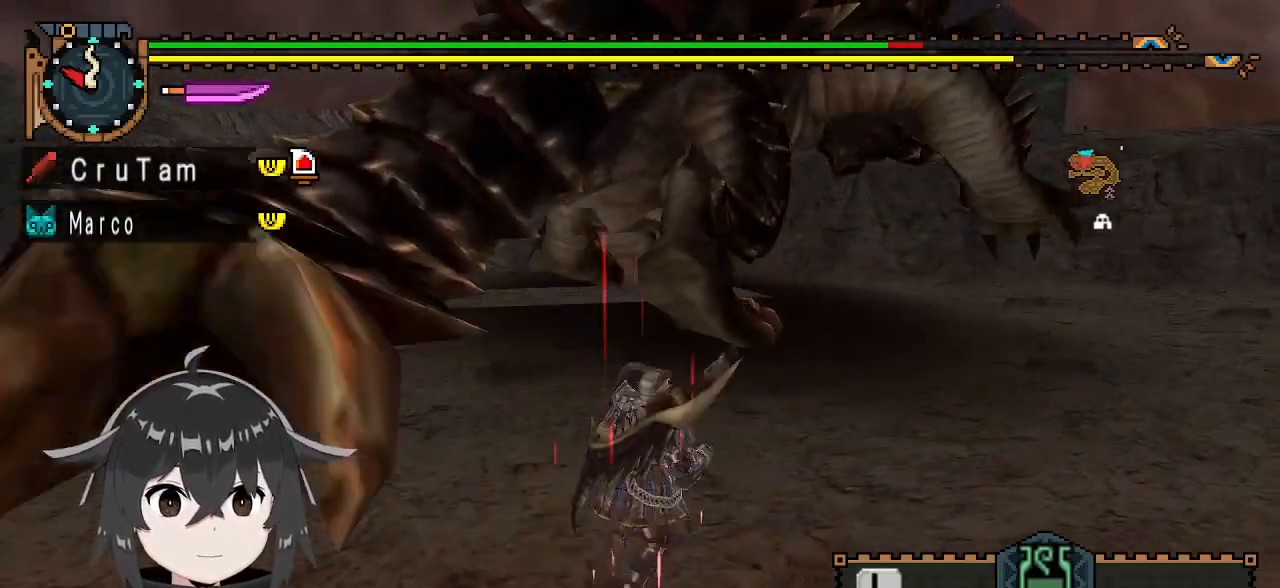
{"buttons": ["R1"], "left_stick": "up", "right_stick": "center", "events": [[133, "right_stick", "left"], [300, "right_stick", "center"], [467, "left_stick", "up"]]}
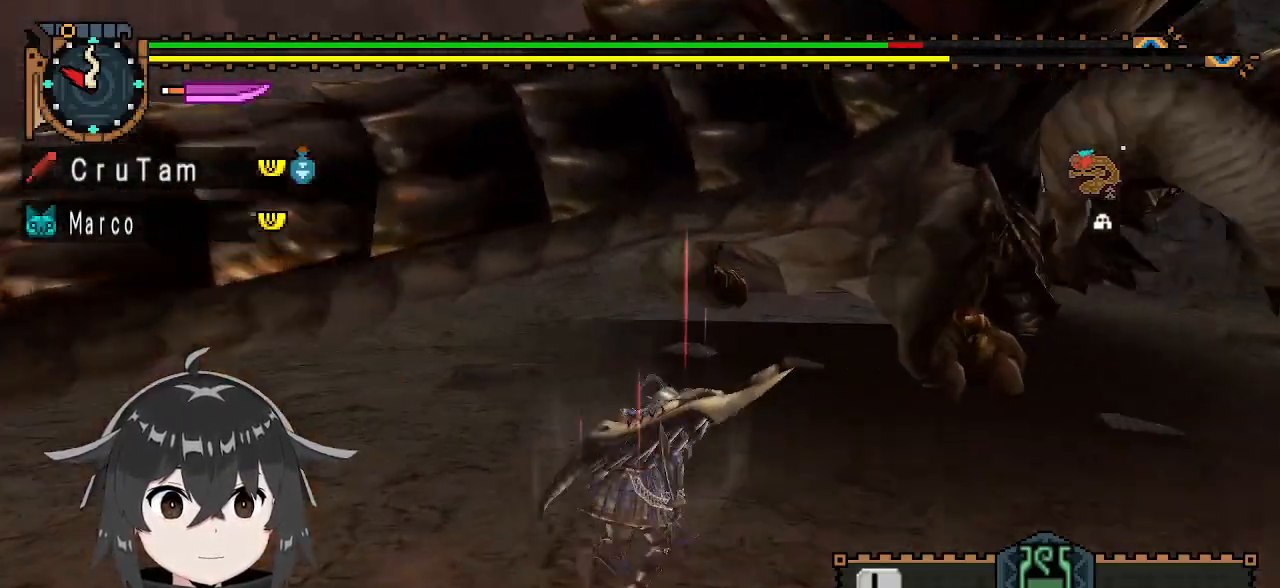
{"buttons": ["Y"], "left_stick": "center", "right_stick": "center", "events": [[167, "Y", "down"], [233, "R1", "up"], [233, "left_stick", "center"]]}
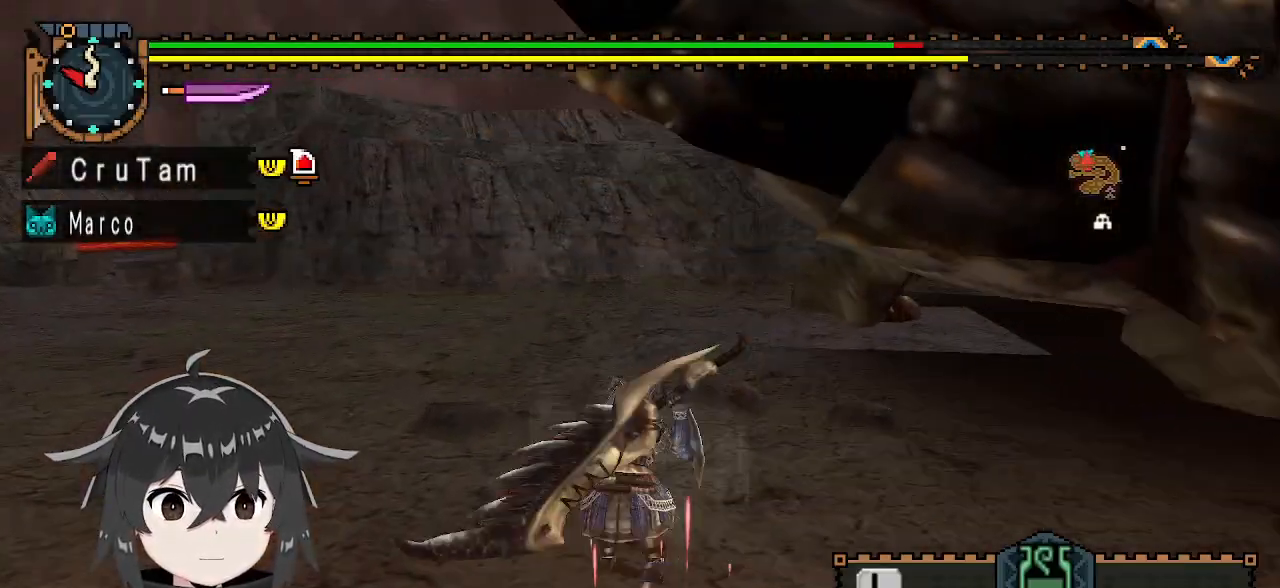
{"buttons": ["Y"], "left_stick": "center", "right_stick": "center", "events": [[67, "right_stick", "right"], [167, "right_stick", "center"]]}
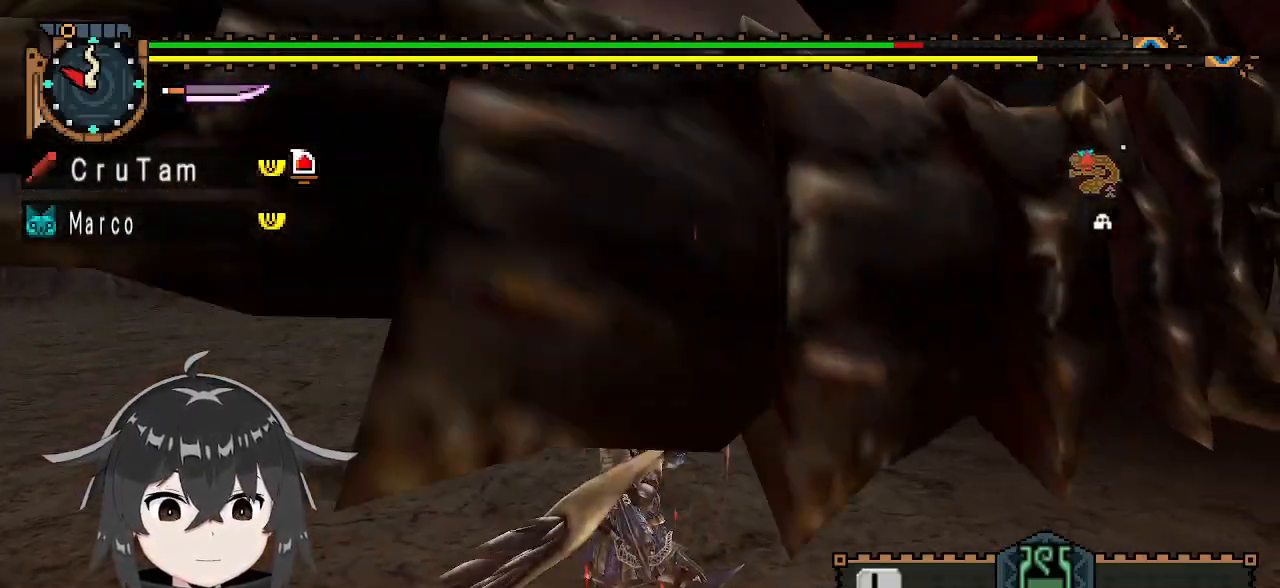
{"buttons": ["Y"], "left_stick": "center", "right_stick": "center", "events": []}
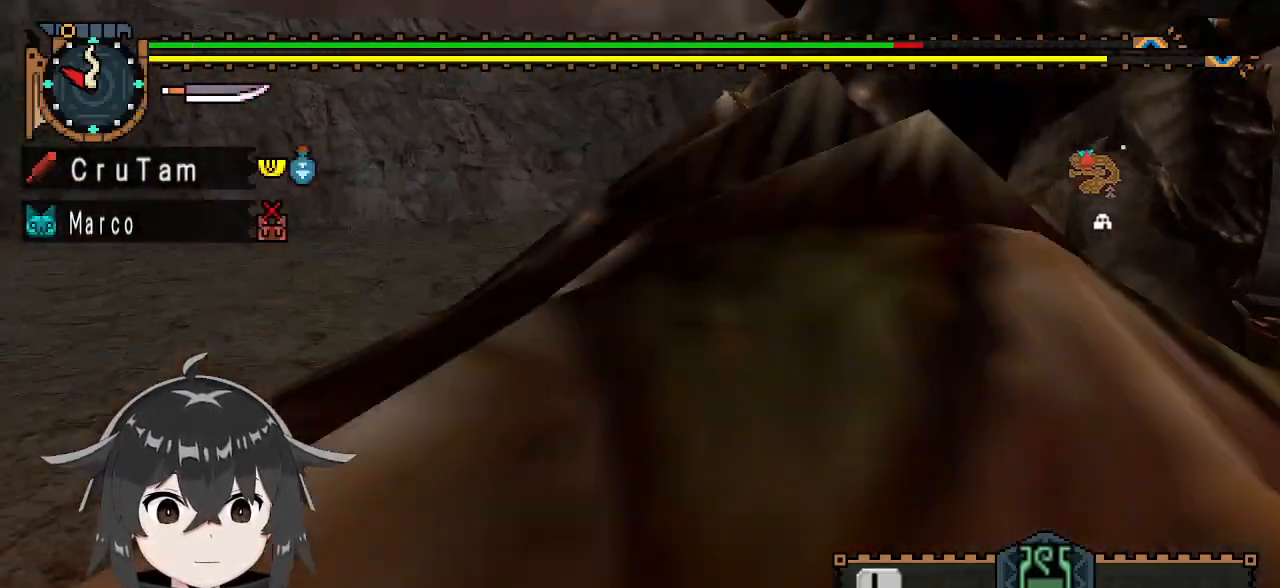
{"buttons": ["Y"], "left_stick": "right", "right_stick": "center", "events": [[300, "left_stick", "right"]]}
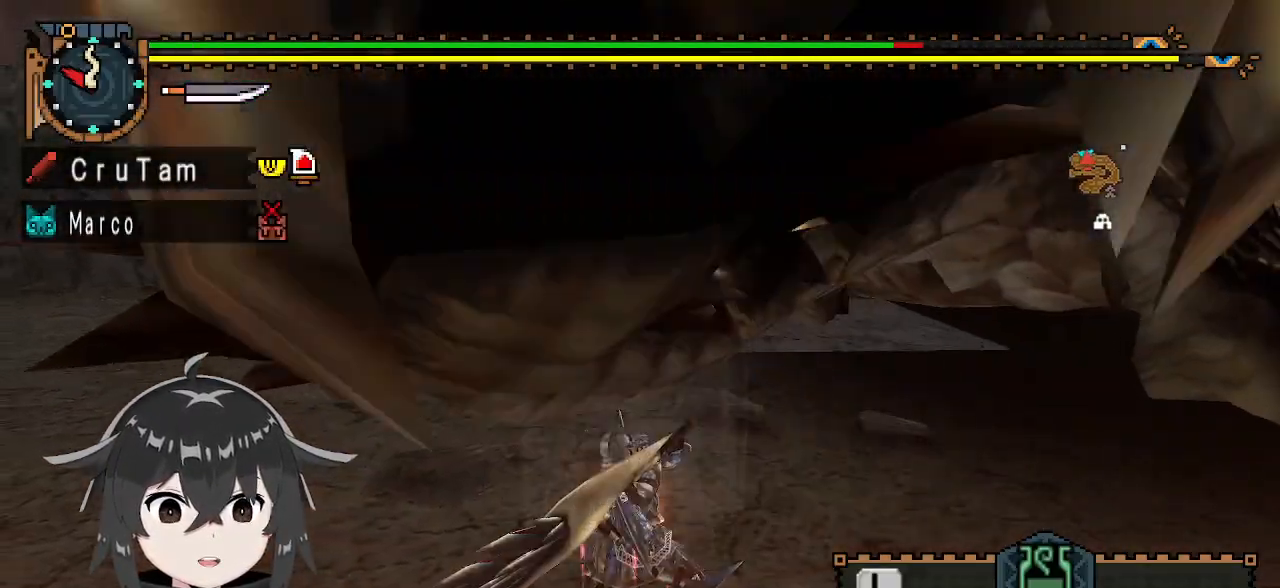
{"buttons": ["Y"], "left_stick": "left", "right_stick": "center", "events": [[33, "left_stick", "center"], [300, "left_stick", "left"]]}
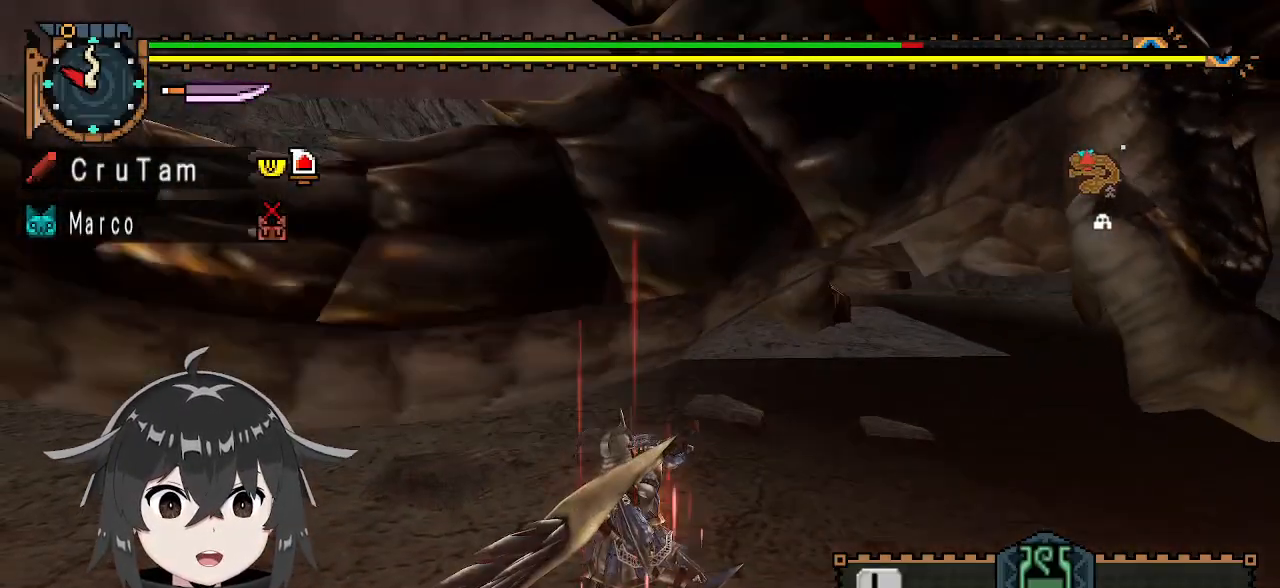
{"buttons": ["Y"], "left_stick": "left", "right_stick": "center", "events": []}
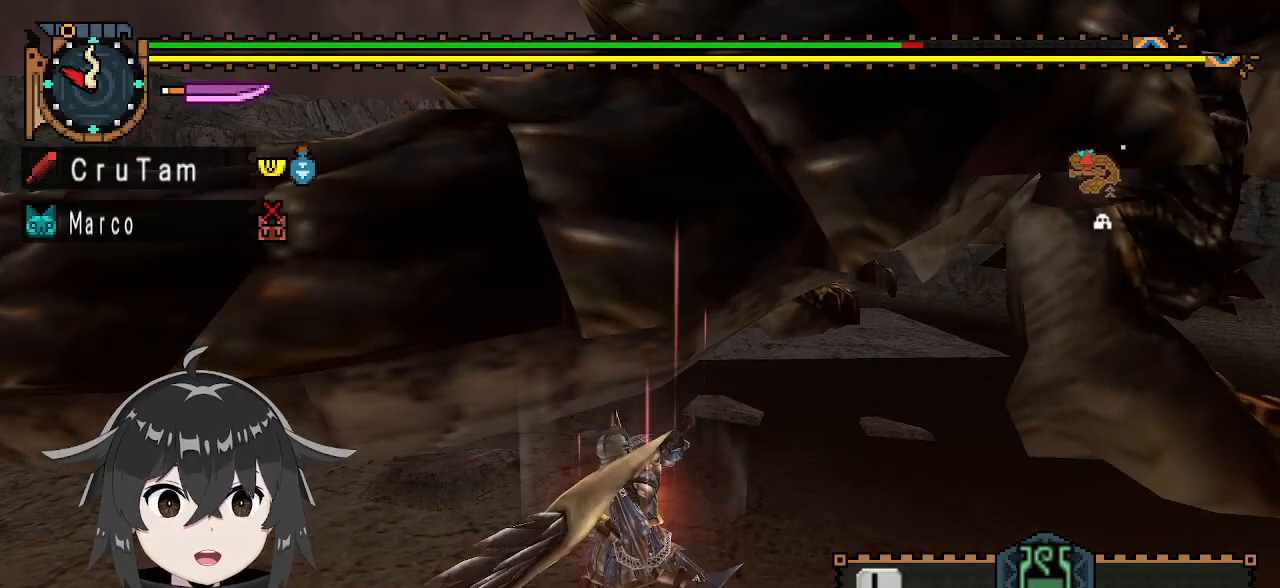
{"buttons": ["L3"], "left_stick": "left", "right_stick": "up-left", "events": [[300, "Y", "up"], [400, "right_stick", "up-left"], [467, "L3", "down"]]}
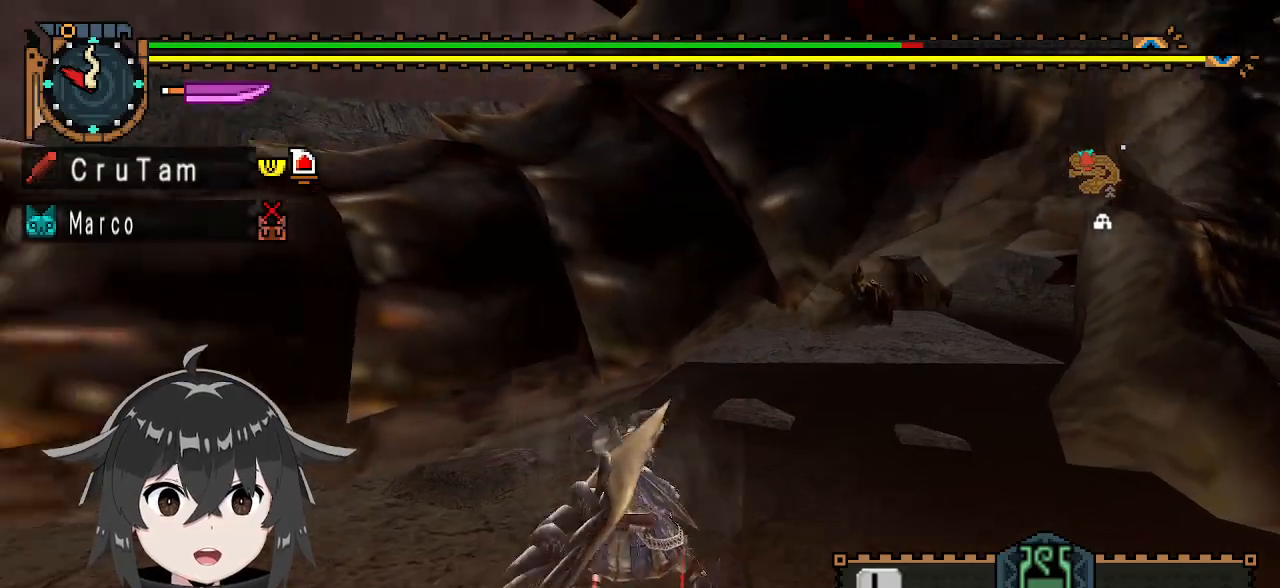
{"buttons": [], "left_stick": "left", "right_stick": "center", "events": [[33, "L3", "up"], [33, "right_stick", "center"], [233, "left_stick", "center"], [367, "left_stick", "left"]]}
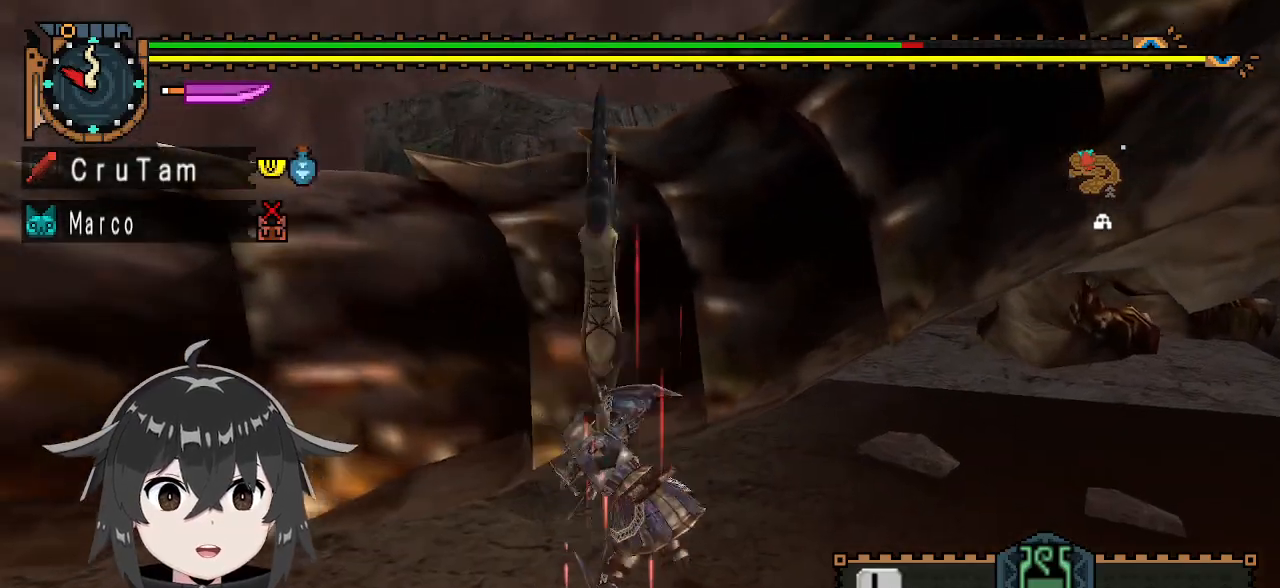
{"buttons": ["A"], "left_stick": "left", "right_stick": "center", "events": [[467, "A", "down"]]}
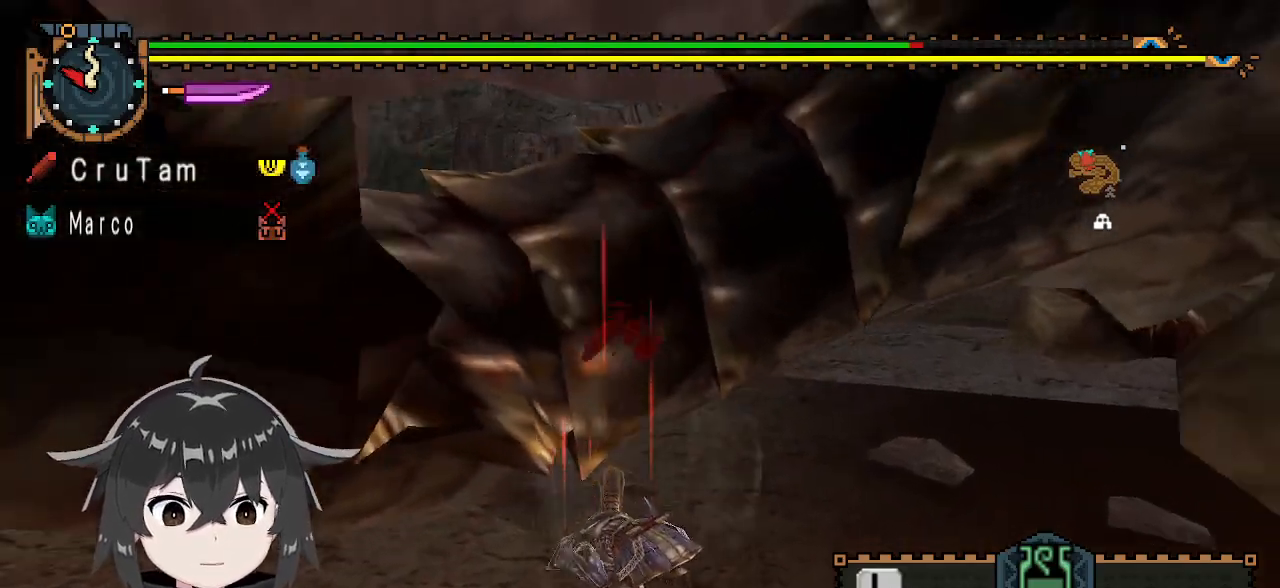
{"buttons": [], "left_stick": "center", "right_stick": "right", "events": [[100, "A", "up"], [167, "A", "down"], [300, "A", "up"], [300, "left_stick", "center"], [500, "right_stick", "right"]]}
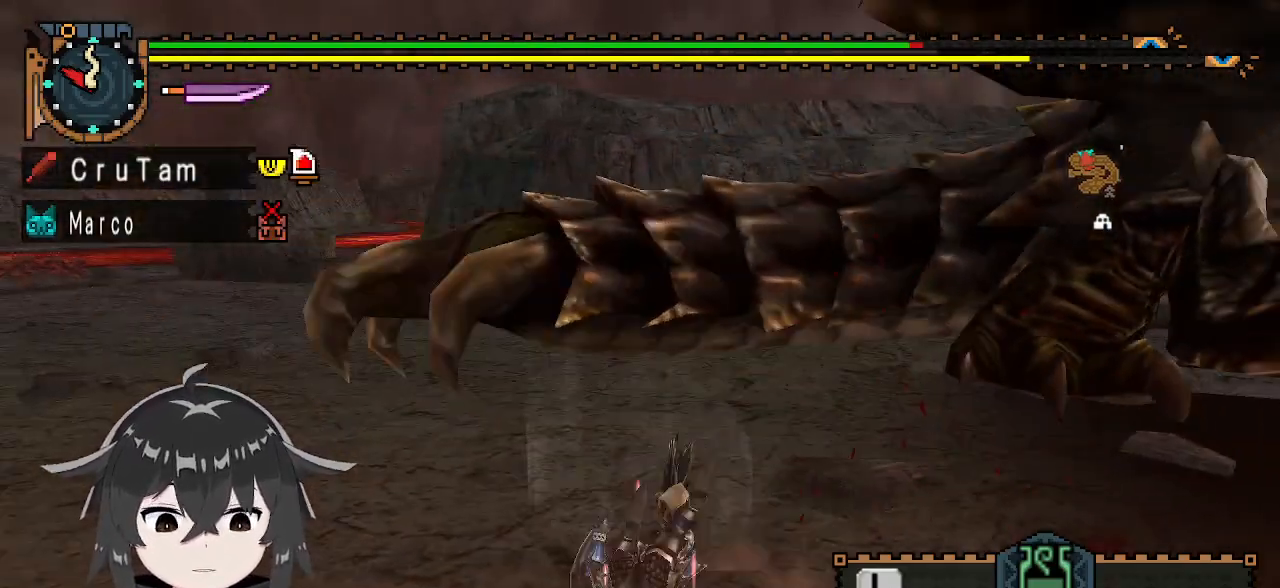
{"buttons": [], "left_stick": "down-left", "right_stick": "center", "events": [[433, "right_stick", "center"], [500, "left_stick", "down-left"]]}
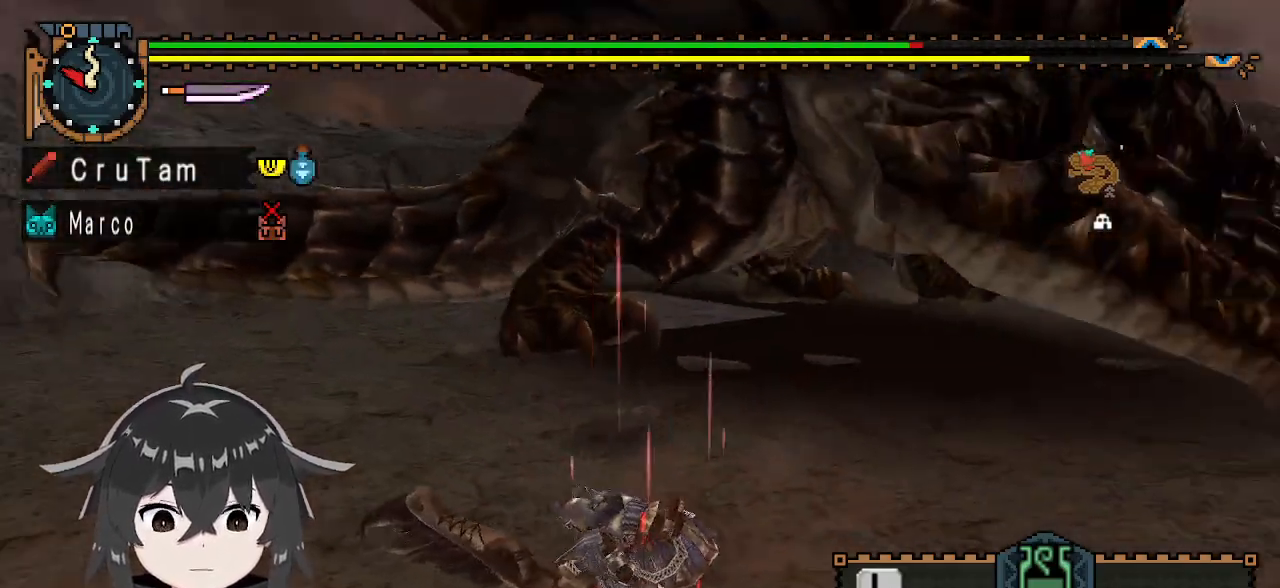
{"buttons": ["X"], "left_stick": "down-left", "right_stick": "center", "events": [[467, "X", "down"]]}
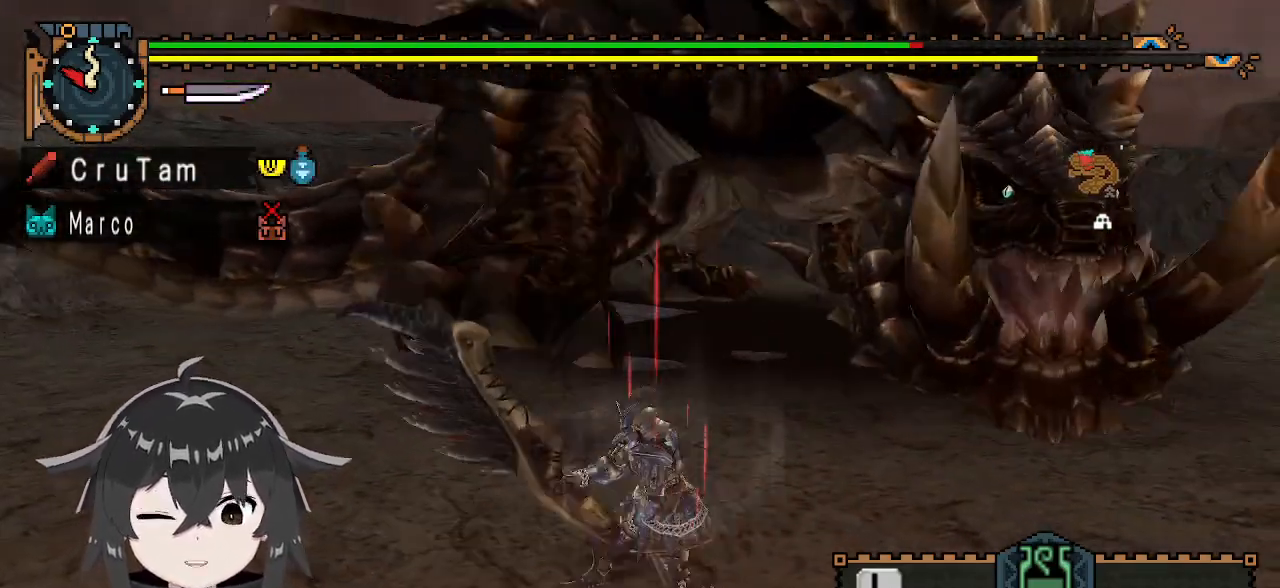
{"buttons": [], "left_stick": "down-left", "right_stick": "center", "events": [[33, "X", "up"], [100, "X", "down"], [167, "X", "up"], [167, "left_stick", "center"], [400, "left_stick", "left"], [467, "left_stick", "down-left"]]}
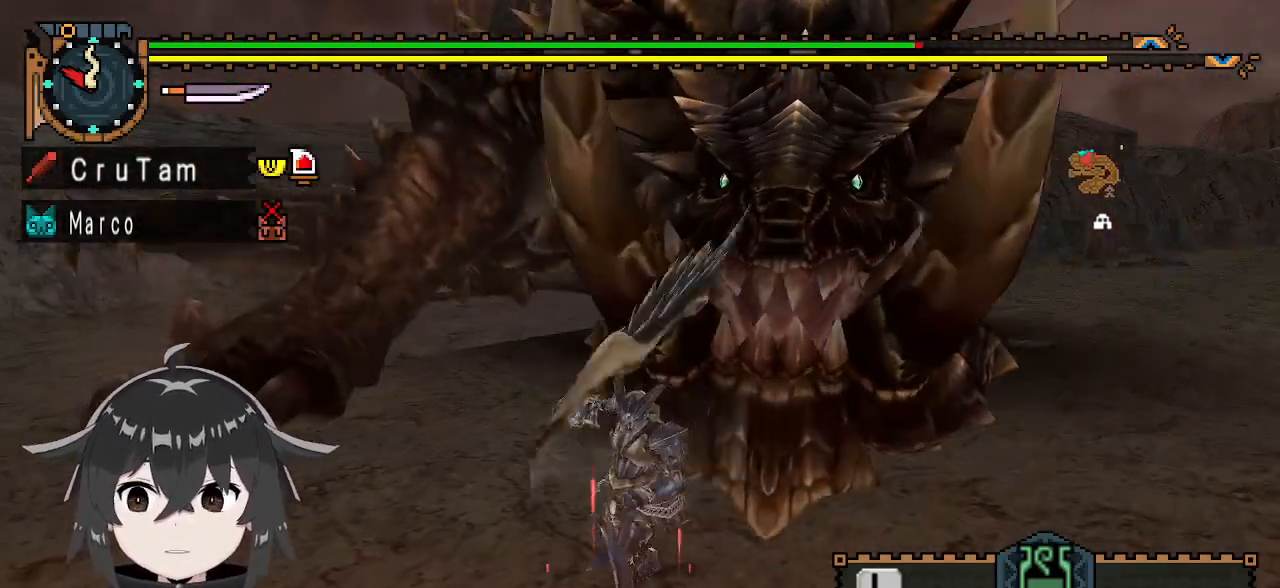
{"buttons": ["R1"], "left_stick": "down-left", "right_stick": "center", "events": [[233, "R1", "down"]]}